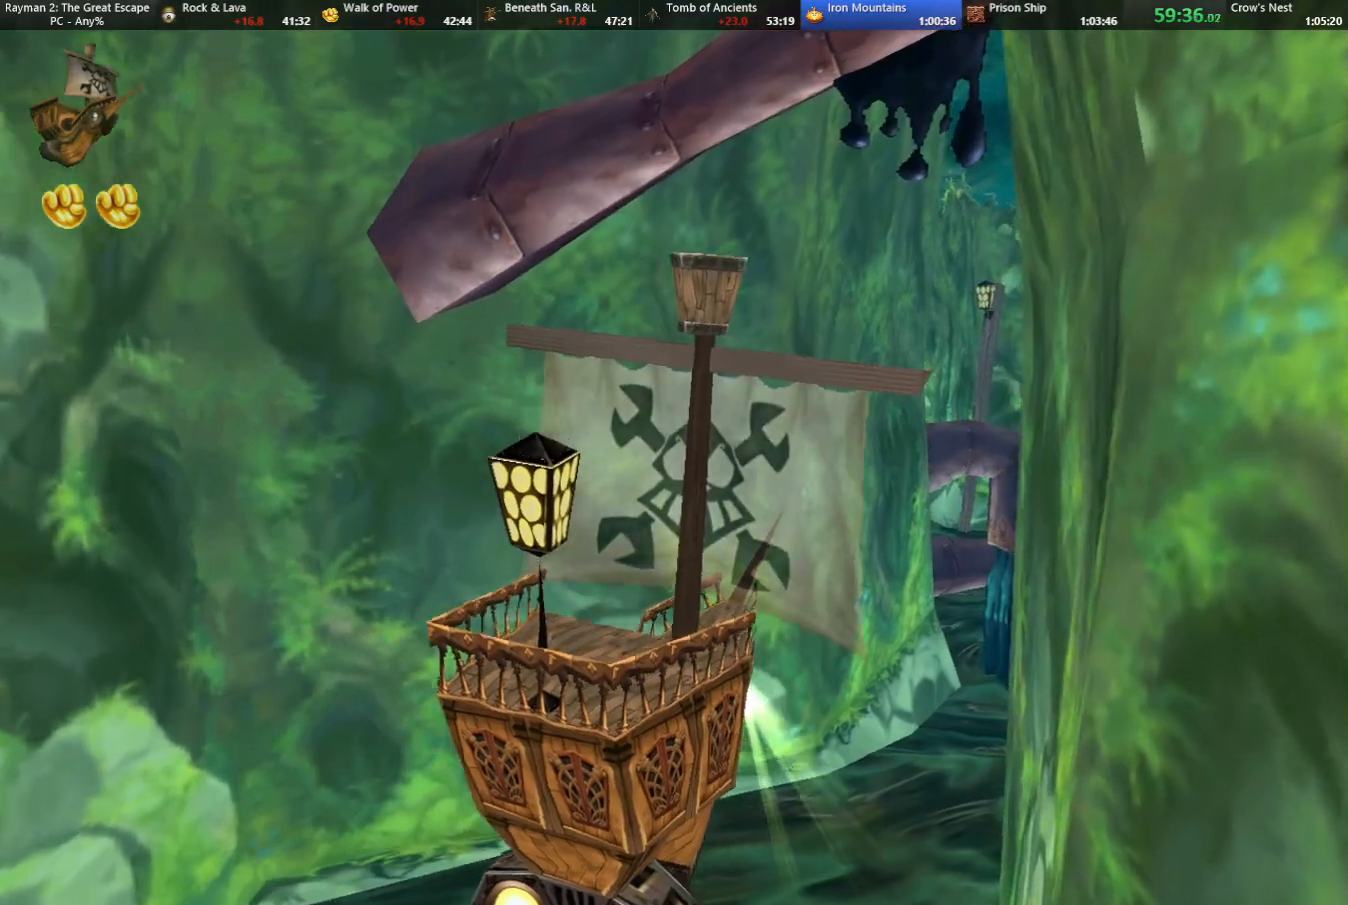
Gameplay with keyboard; each line is a JSON object with the keys held at the frame after it. "events" lists presses ("down") and releases ("up") of "cam", "camf", "caml", "camr", "dive", "down", "jump", "left", "menu", "right", "shoot", "strafe", "think" and "up" between this image and that frame as [ms after this image, input, new state], when the widget could be followed in between. No other keys are recorded. Mouse input is not recorded. Key names are as the overlay labels them; some are game actions (e.g. jump) rather than physical keys.
{"keys": ["down"], "events": [[33, "down", "down"]]}
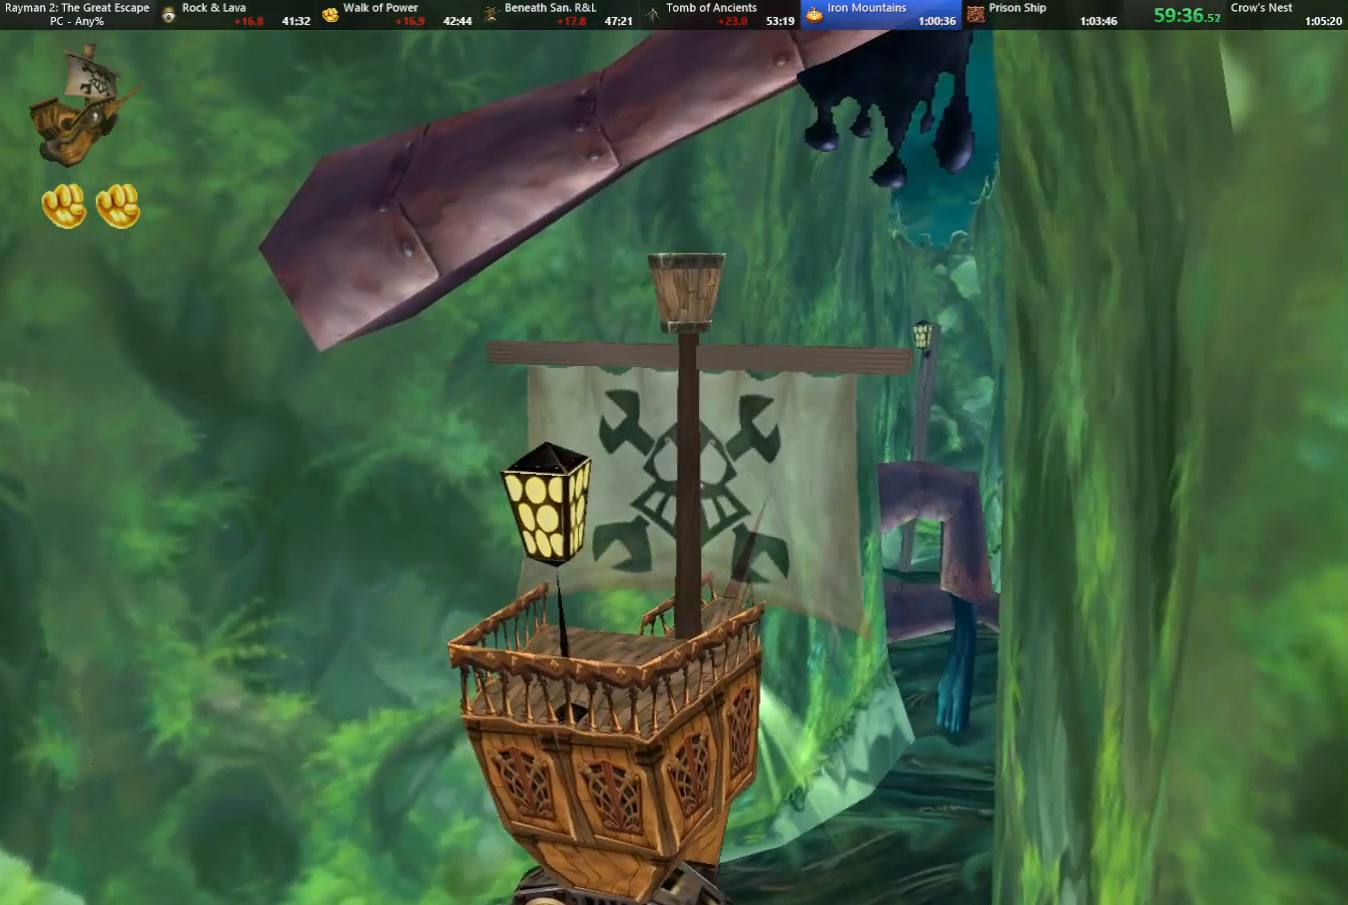
{"keys": ["down"], "events": []}
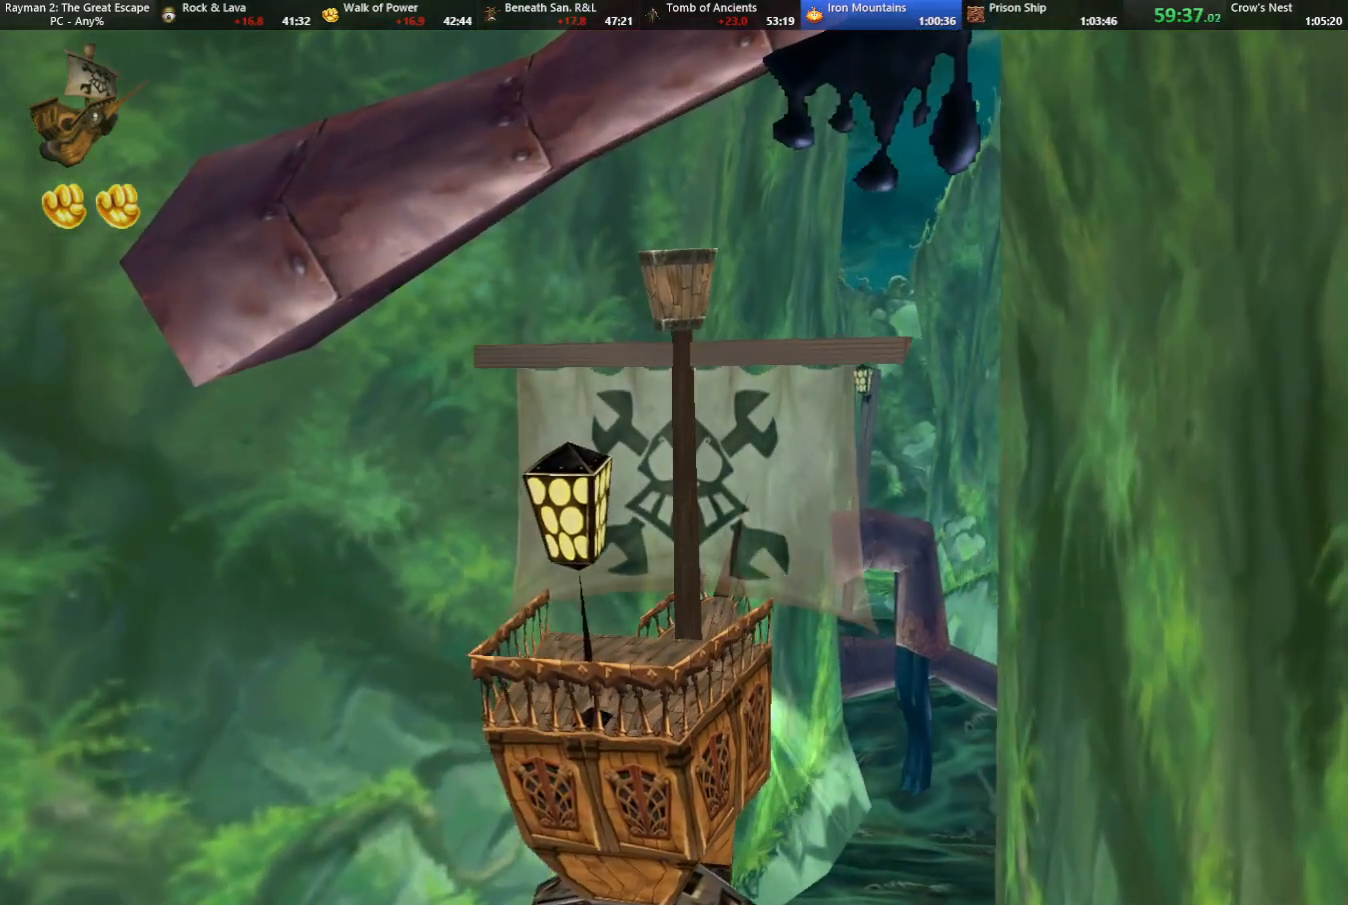
{"keys": ["down", "right"], "events": [[483, "right", "down"]]}
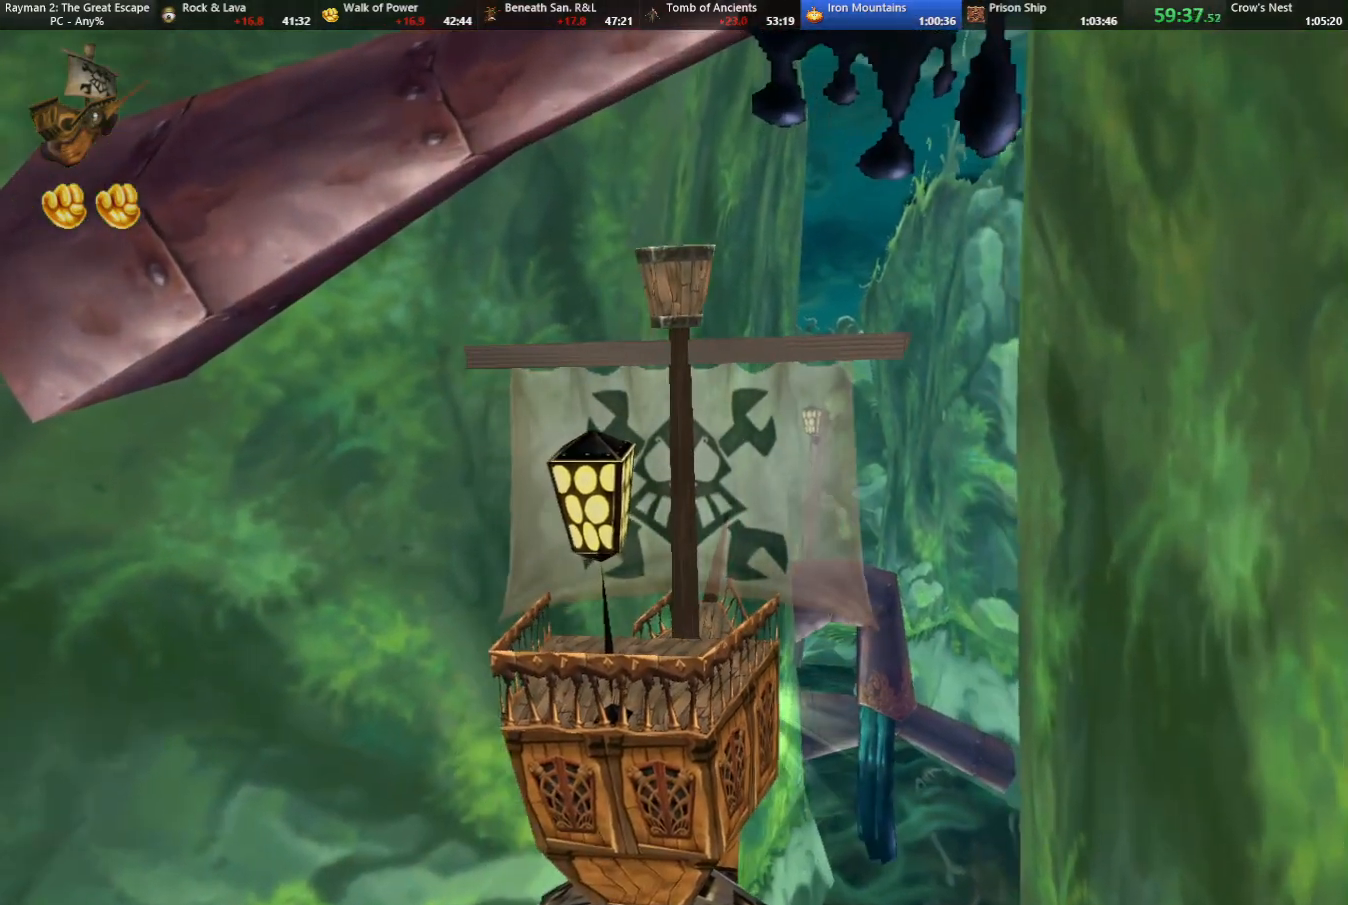
{"keys": ["down", "right"], "events": [[183, "right", "up"], [450, "right", "down"]]}
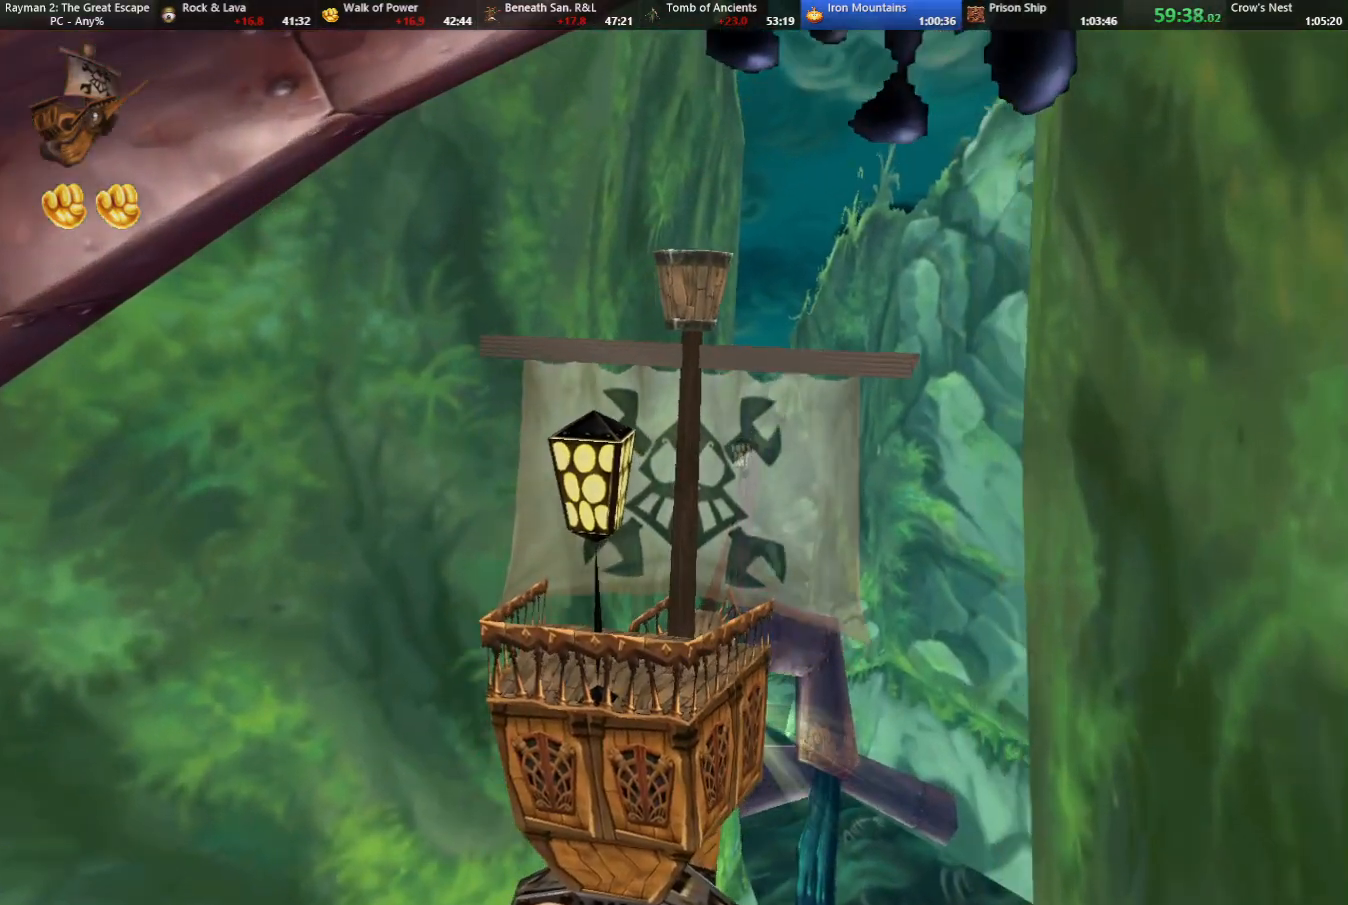
{"keys": ["down"], "events": [[150, "right", "up"], [383, "right", "down"], [483, "right", "up"]]}
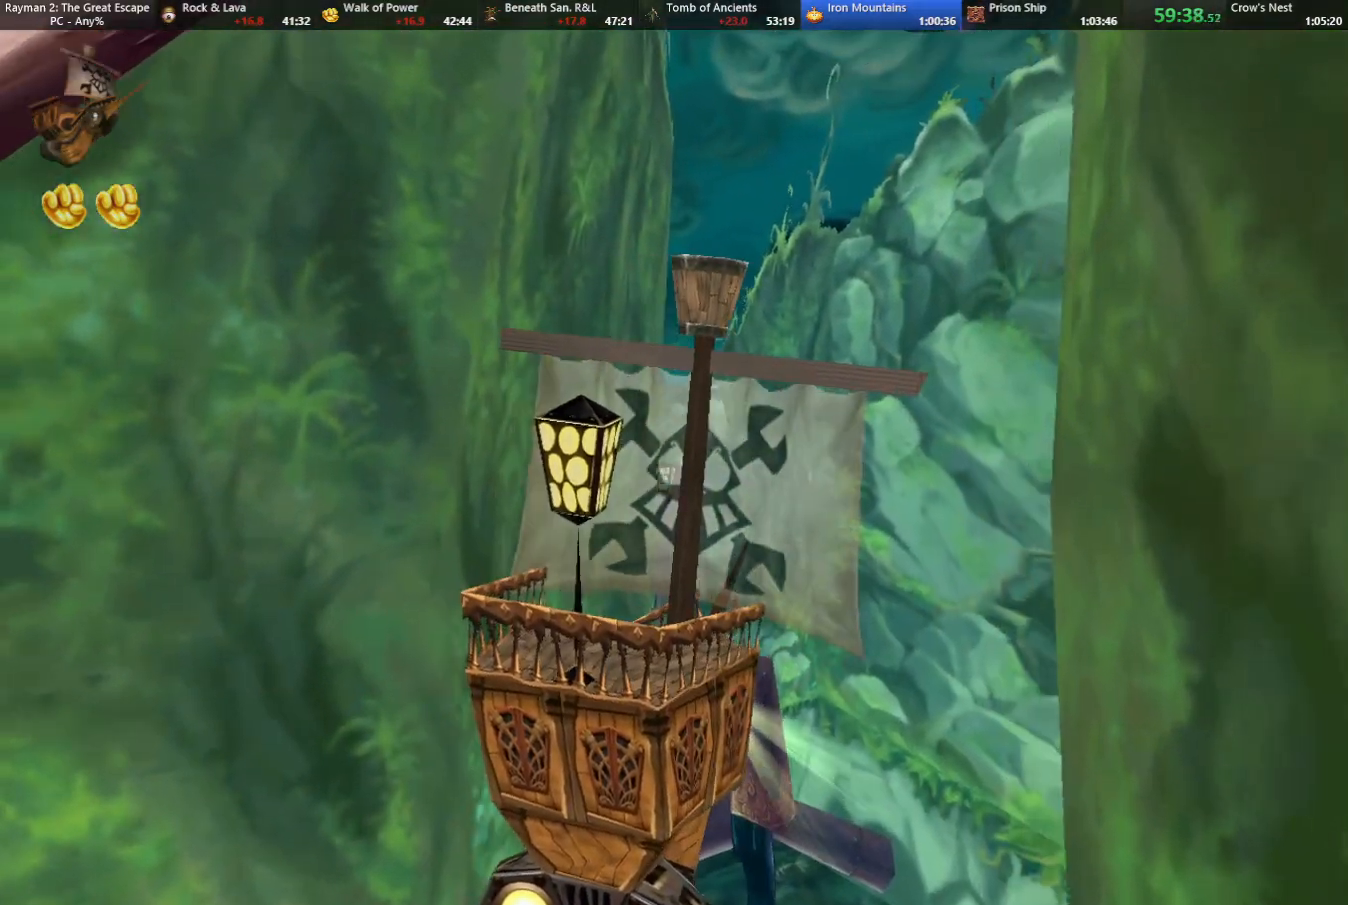
{"keys": ["down"], "events": []}
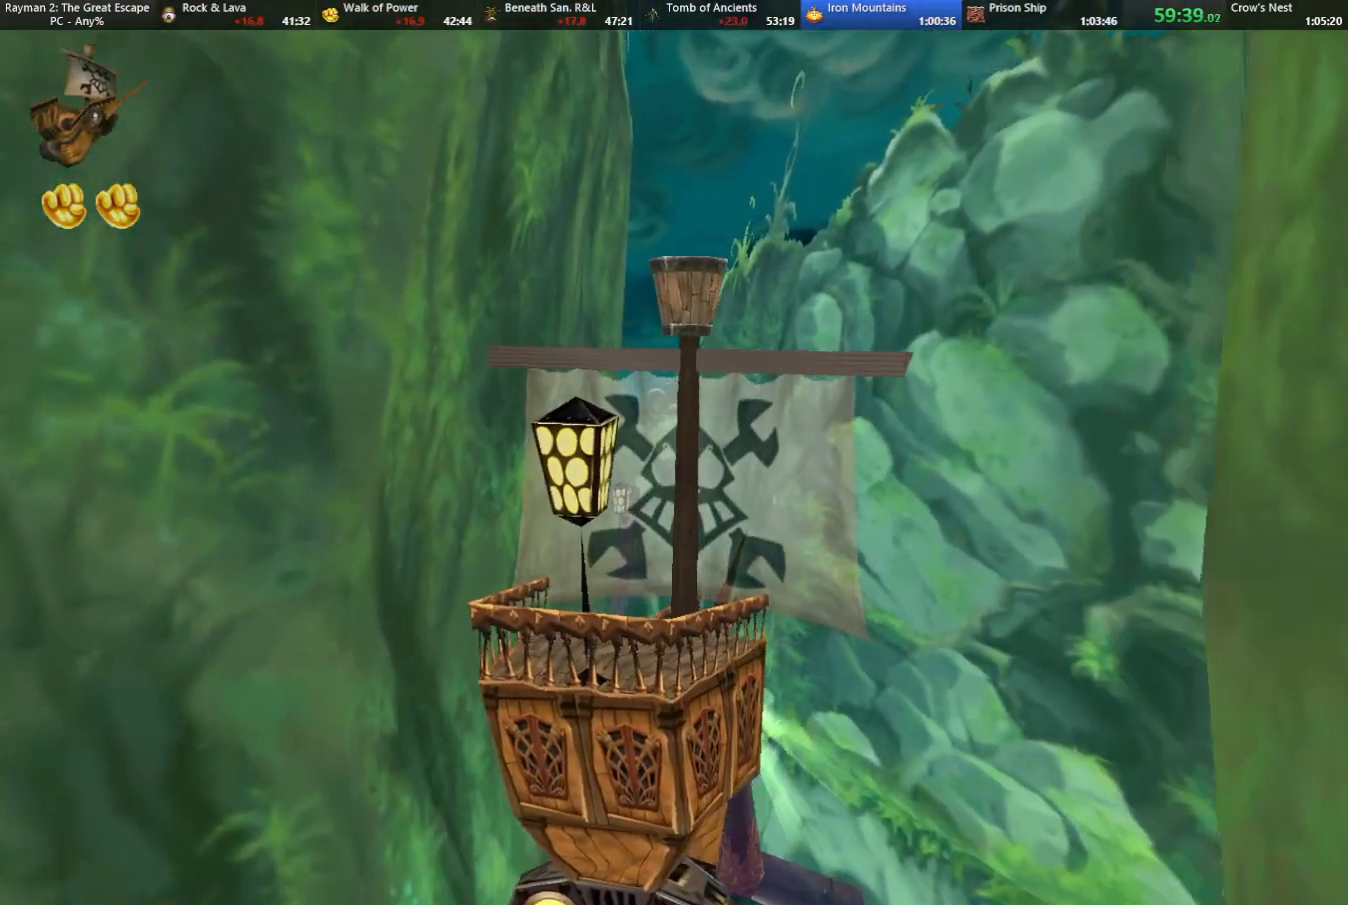
{"keys": ["down"], "events": []}
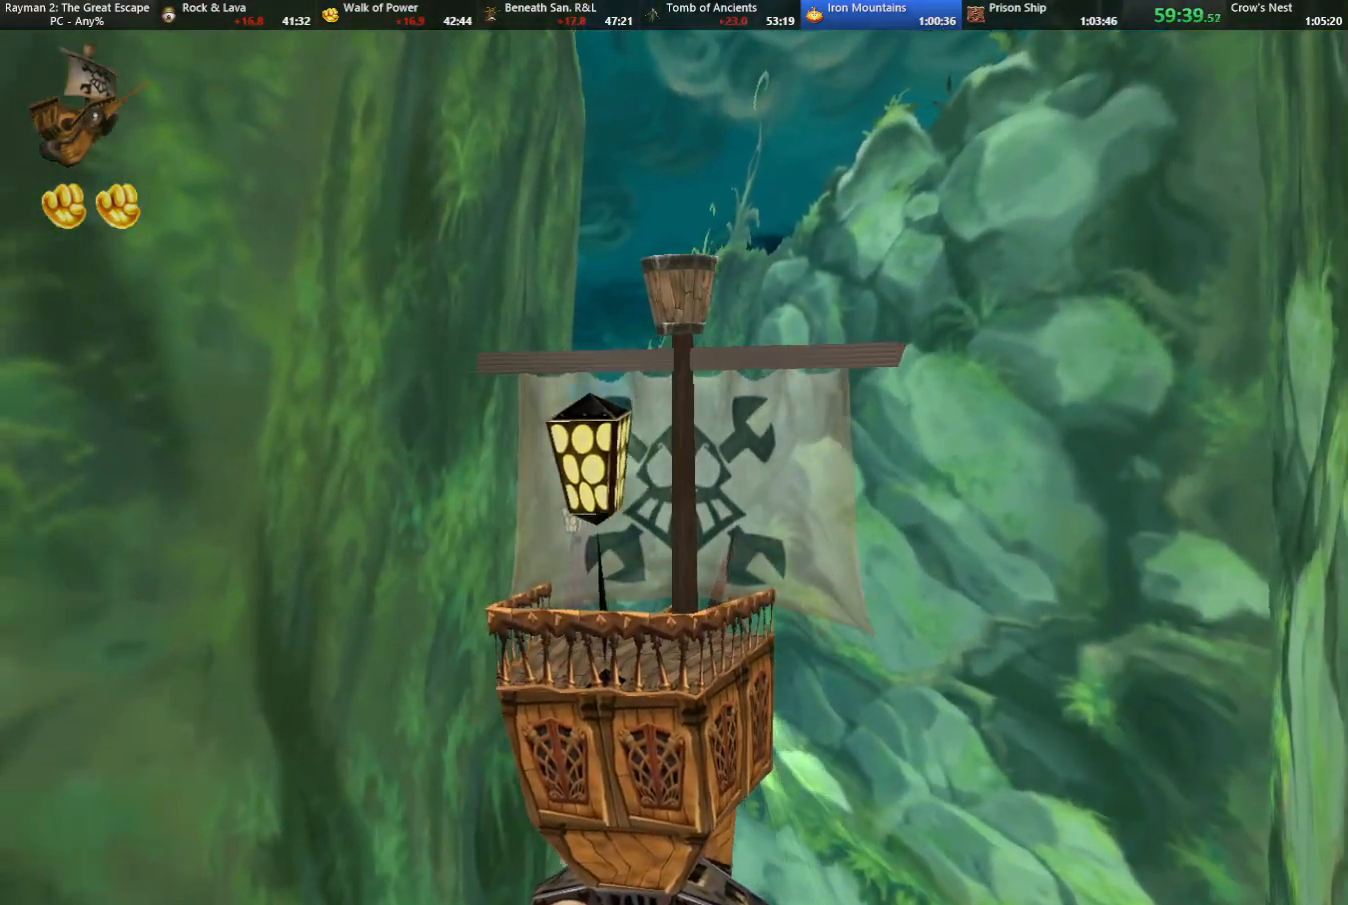
{"keys": ["down"], "events": []}
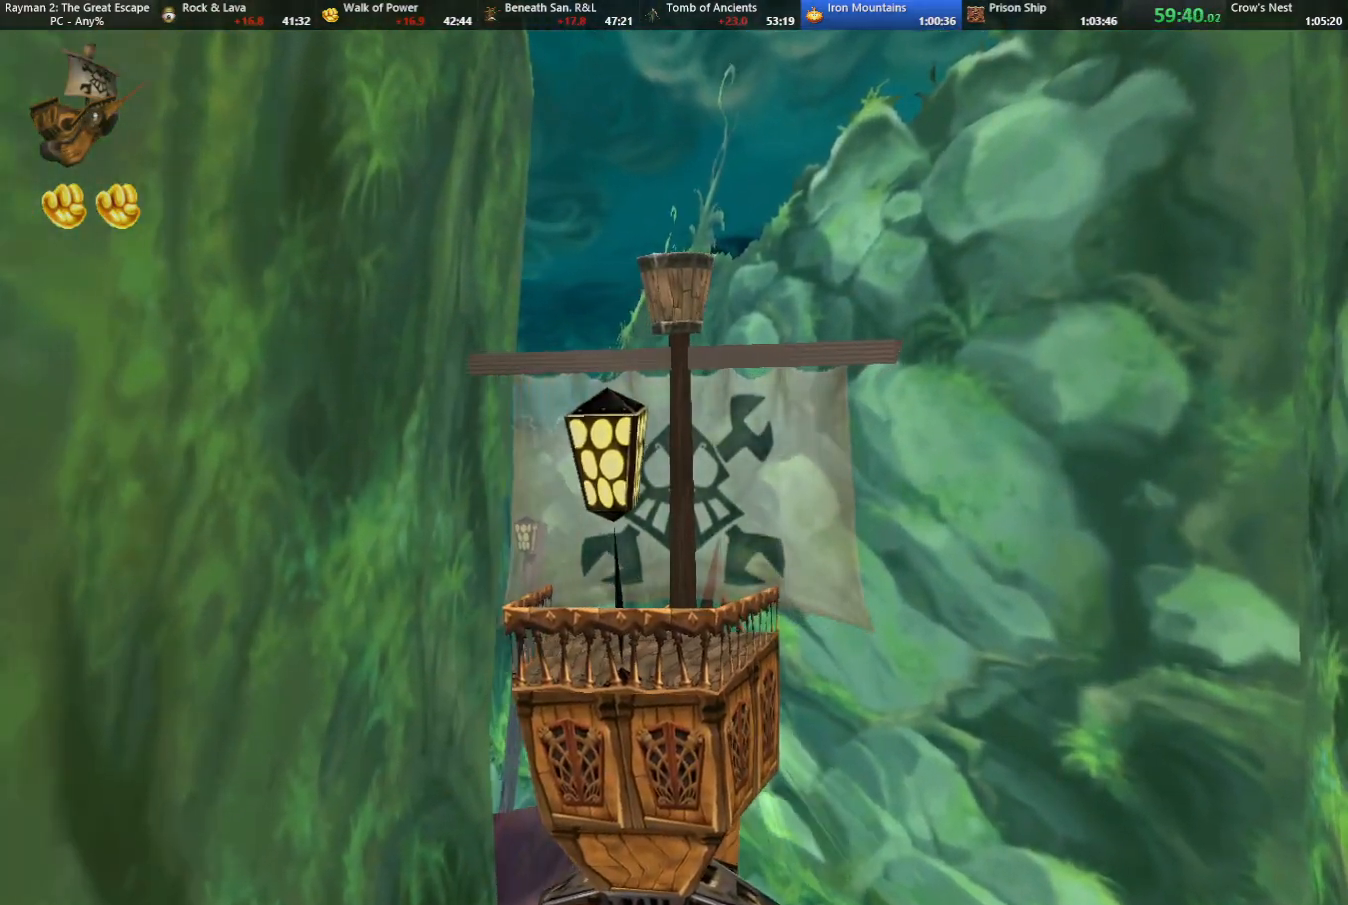
{"keys": [], "events": [[483, "down", "up"]]}
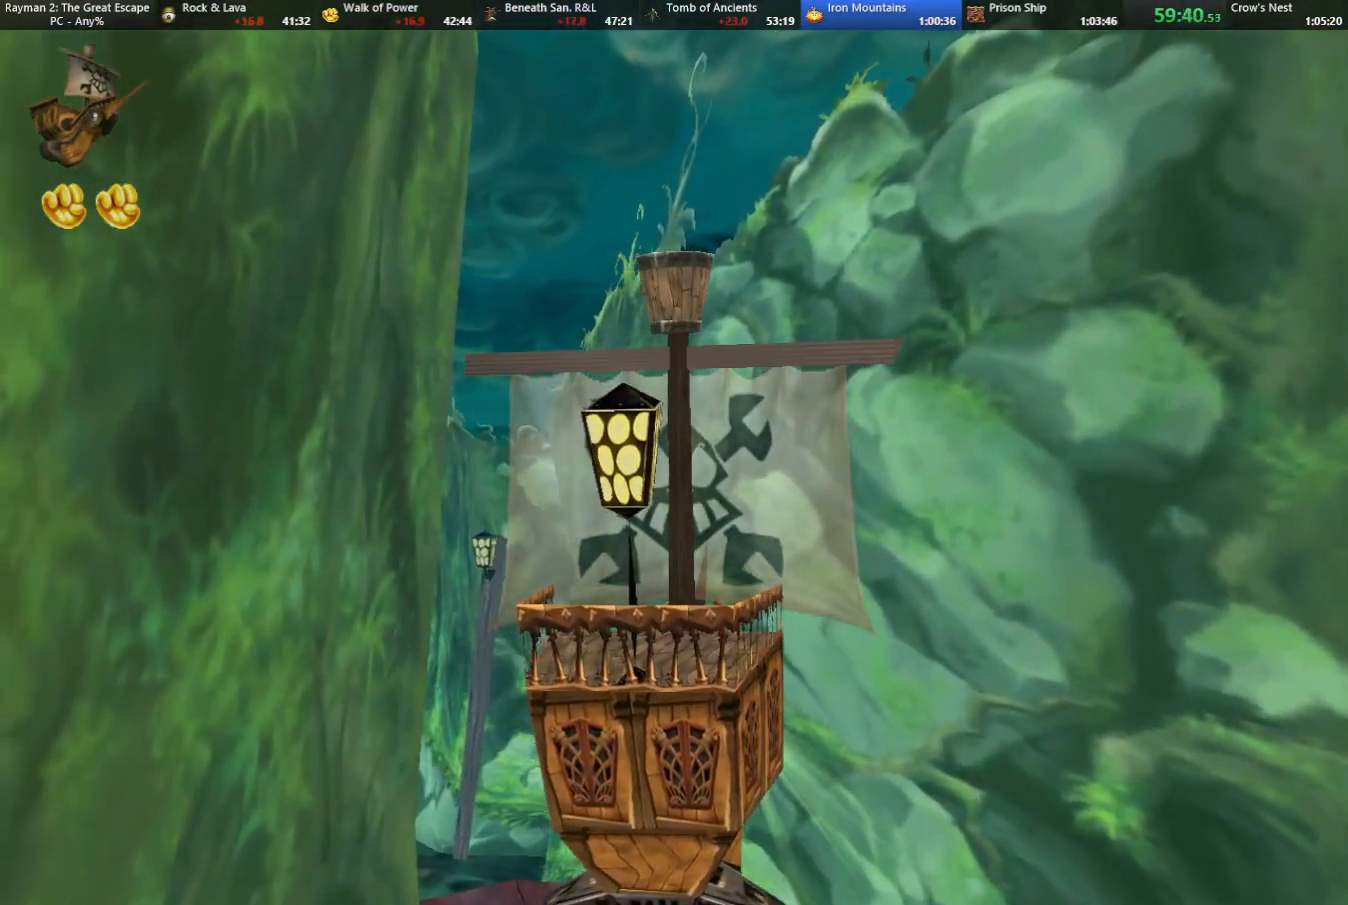
{"keys": ["left", "up"], "events": [[267, "left", "down"], [367, "up", "down"]]}
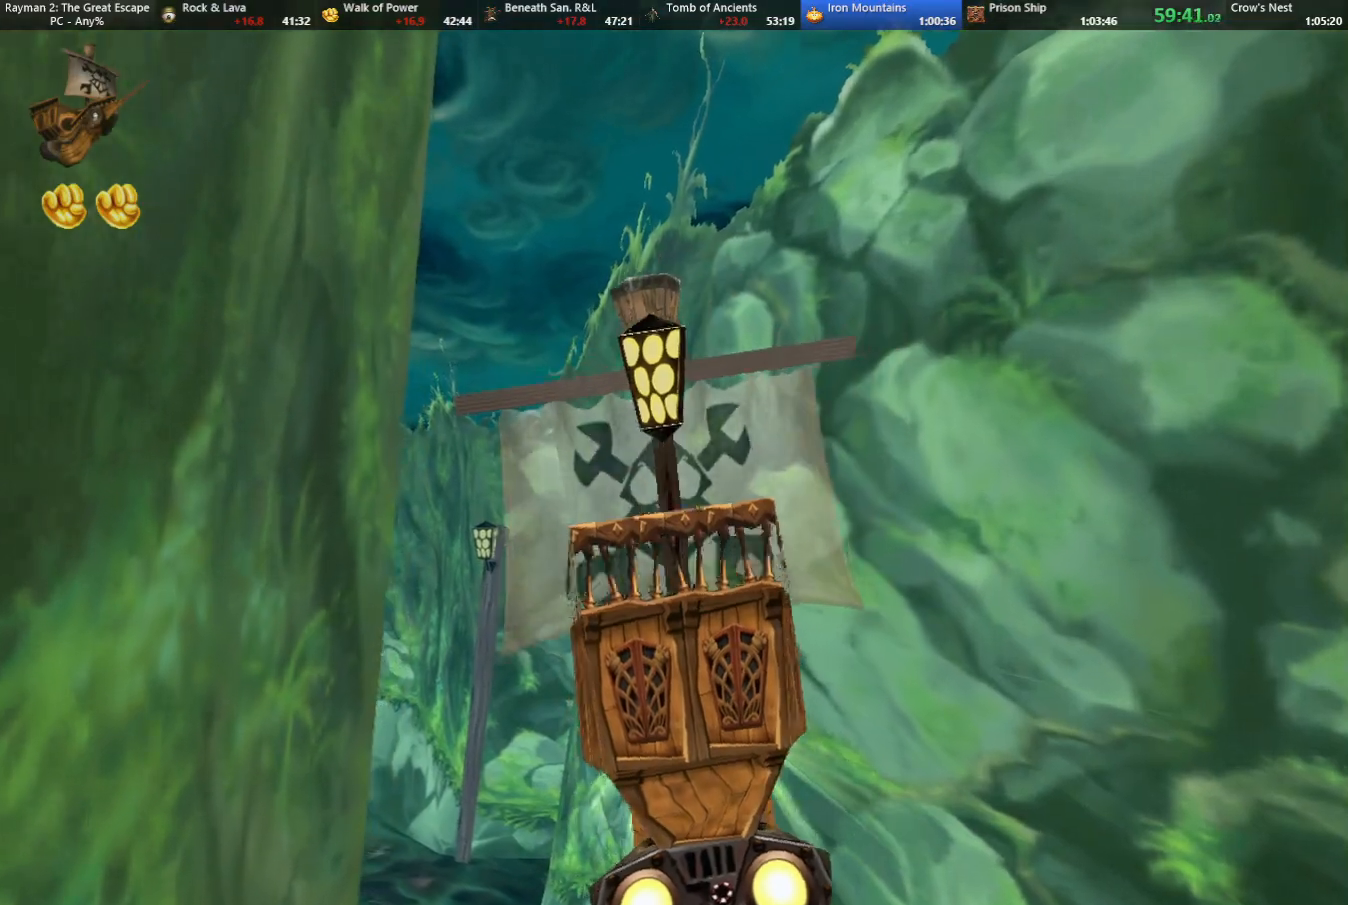
{"keys": ["left", "up"], "events": [[150, "left", "up"], [150, "up", "up"], [433, "up", "down"], [467, "left", "down"]]}
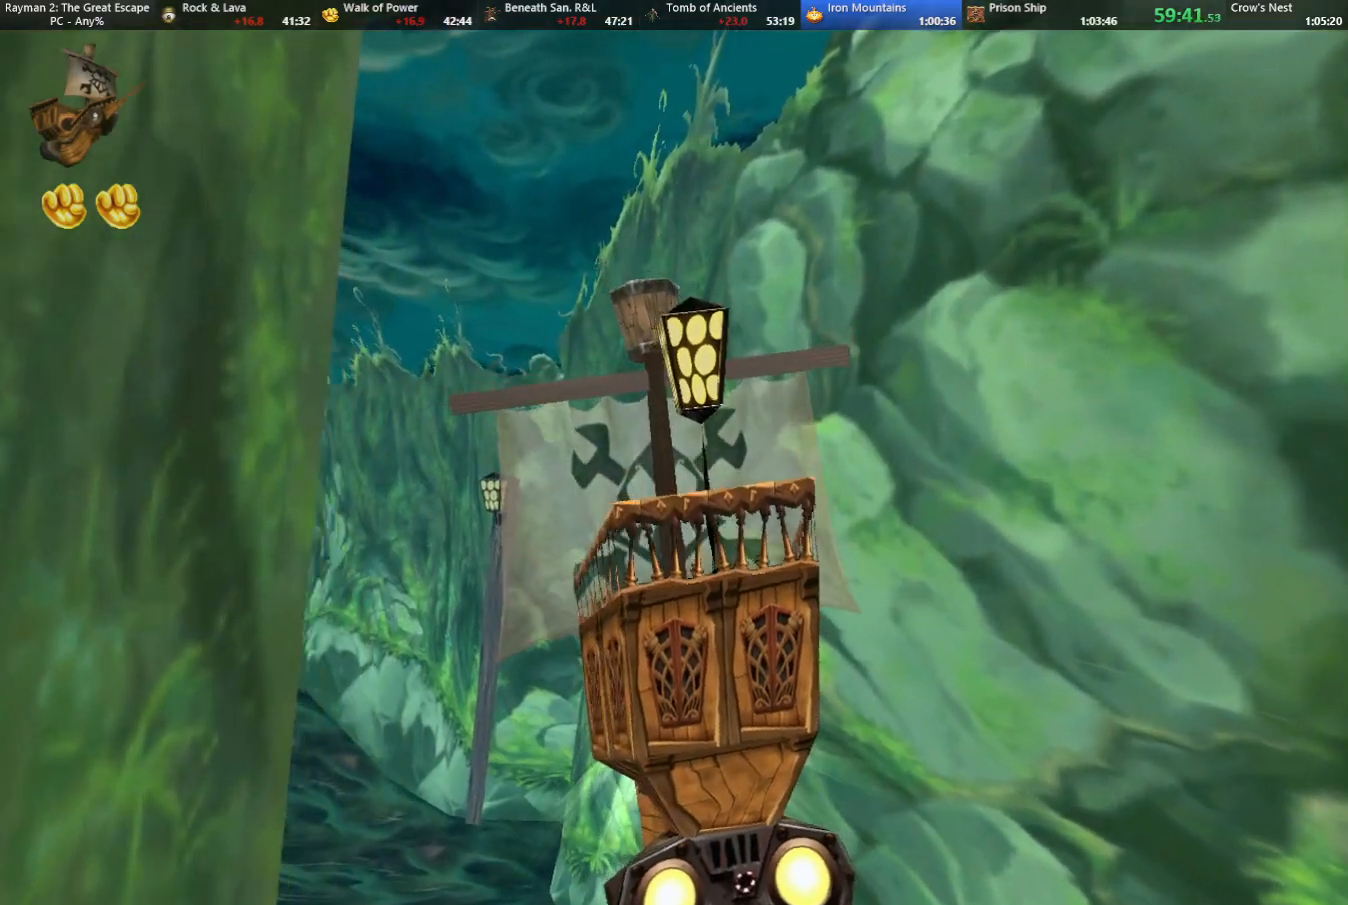
{"keys": ["left", "up"], "events": []}
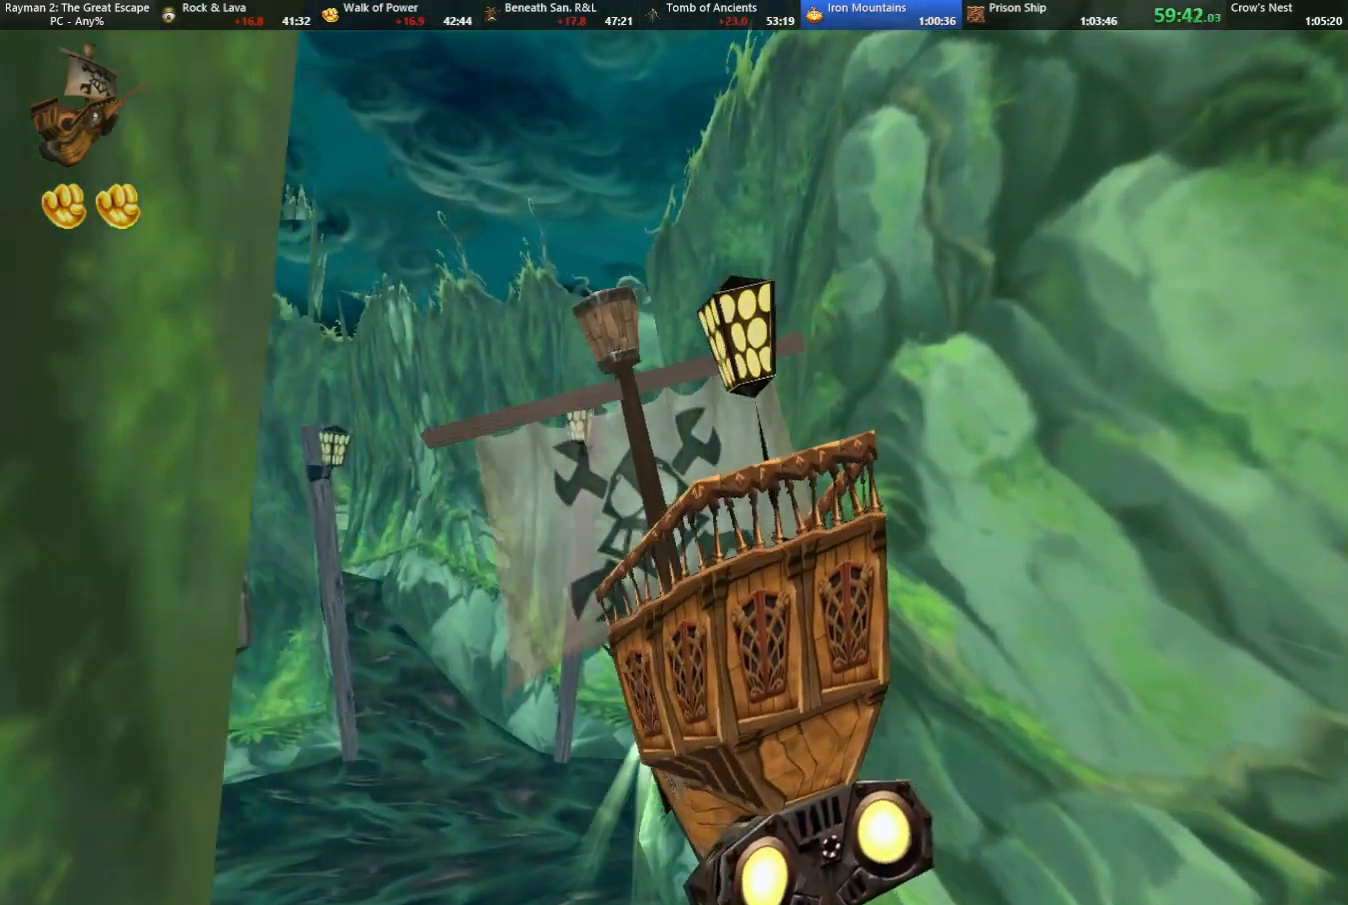
{"keys": ["left"], "events": [[267, "up", "up"]]}
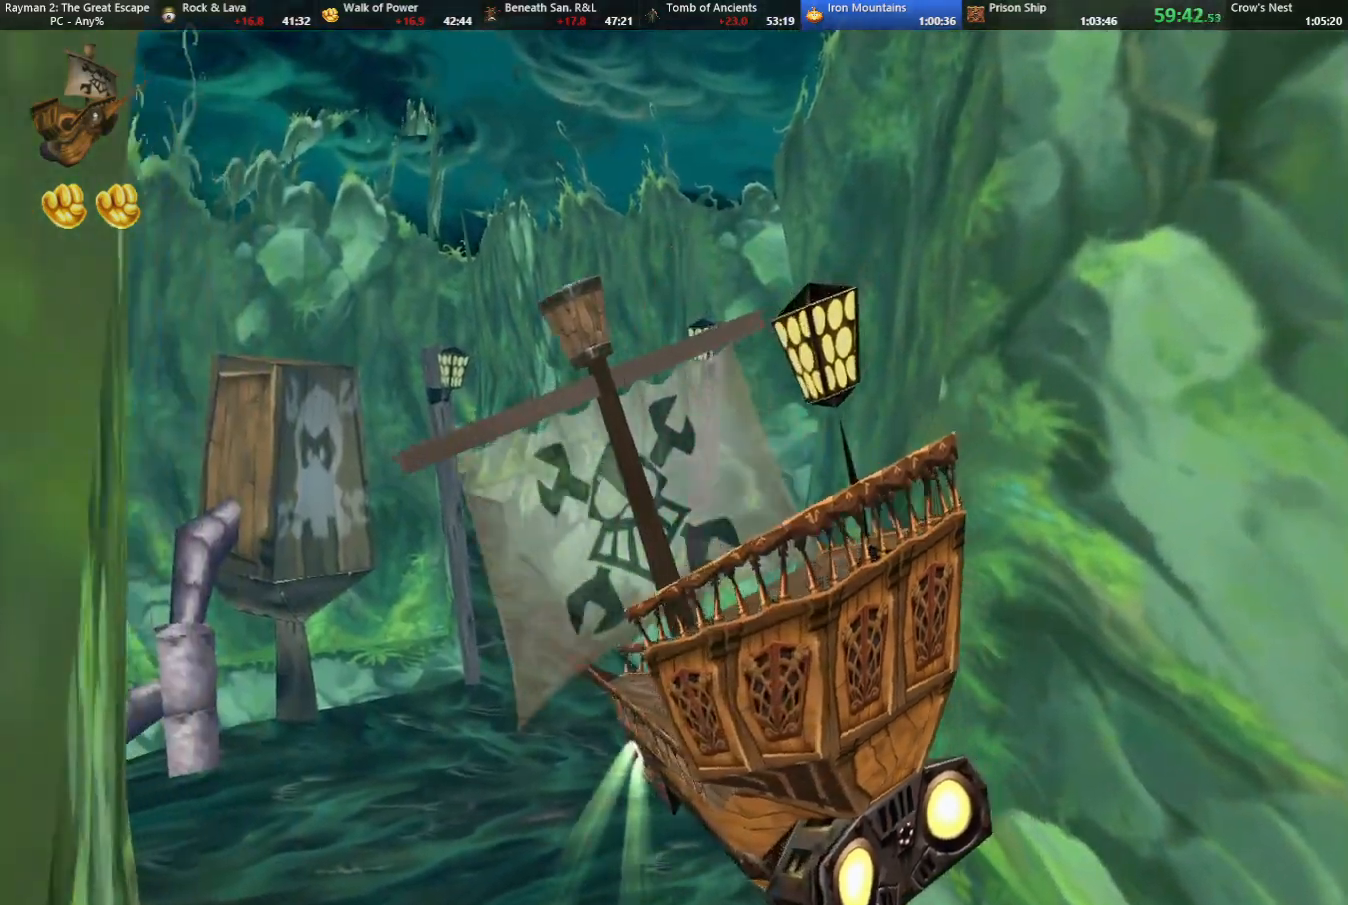
{"keys": ["up"], "events": [[100, "up", "down"], [133, "left", "up"], [233, "up", "up"], [333, "up", "down"]]}
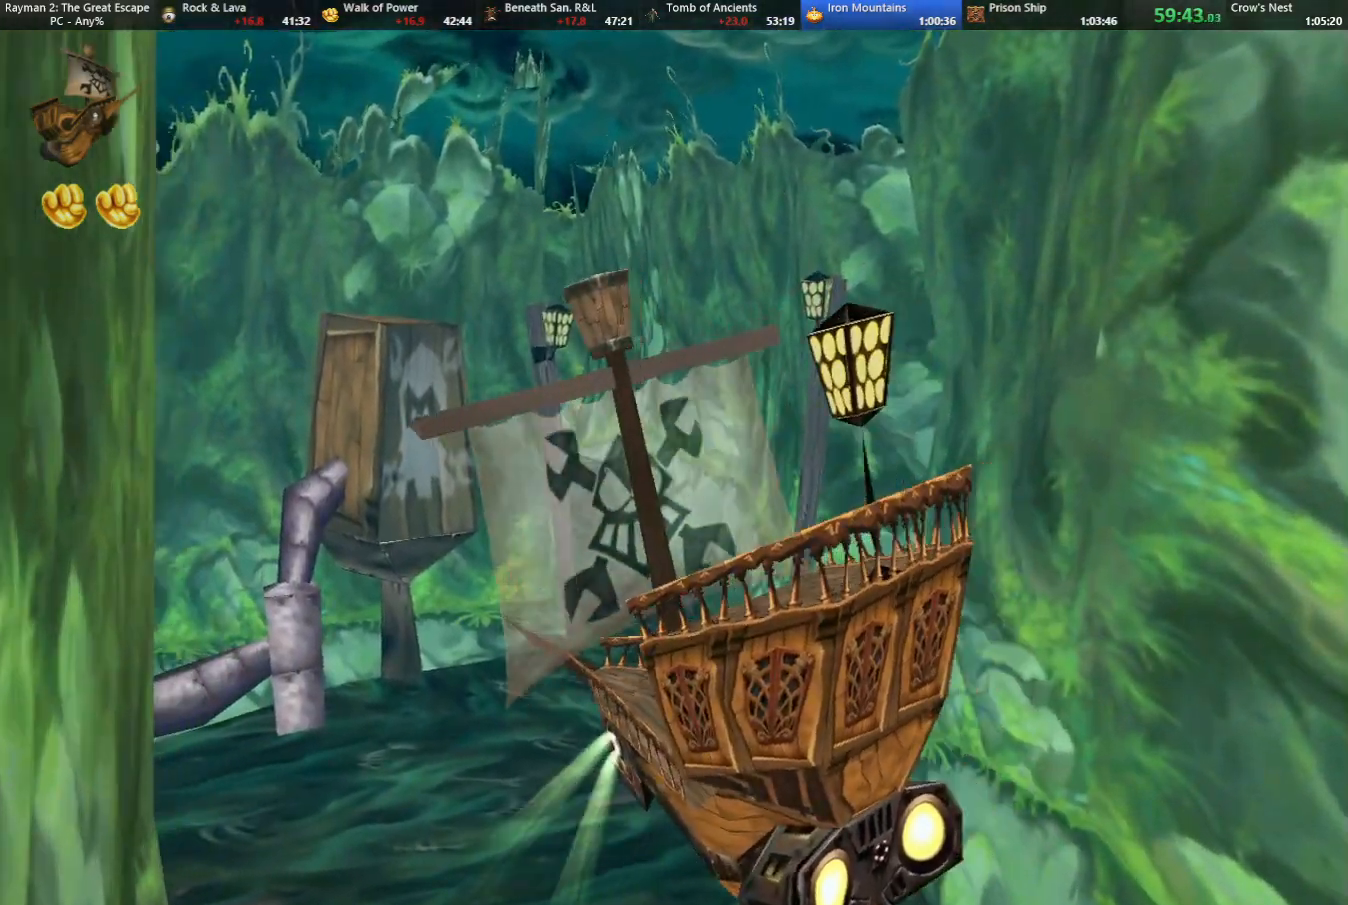
{"keys": ["left", "up"], "events": [[300, "left", "down"]]}
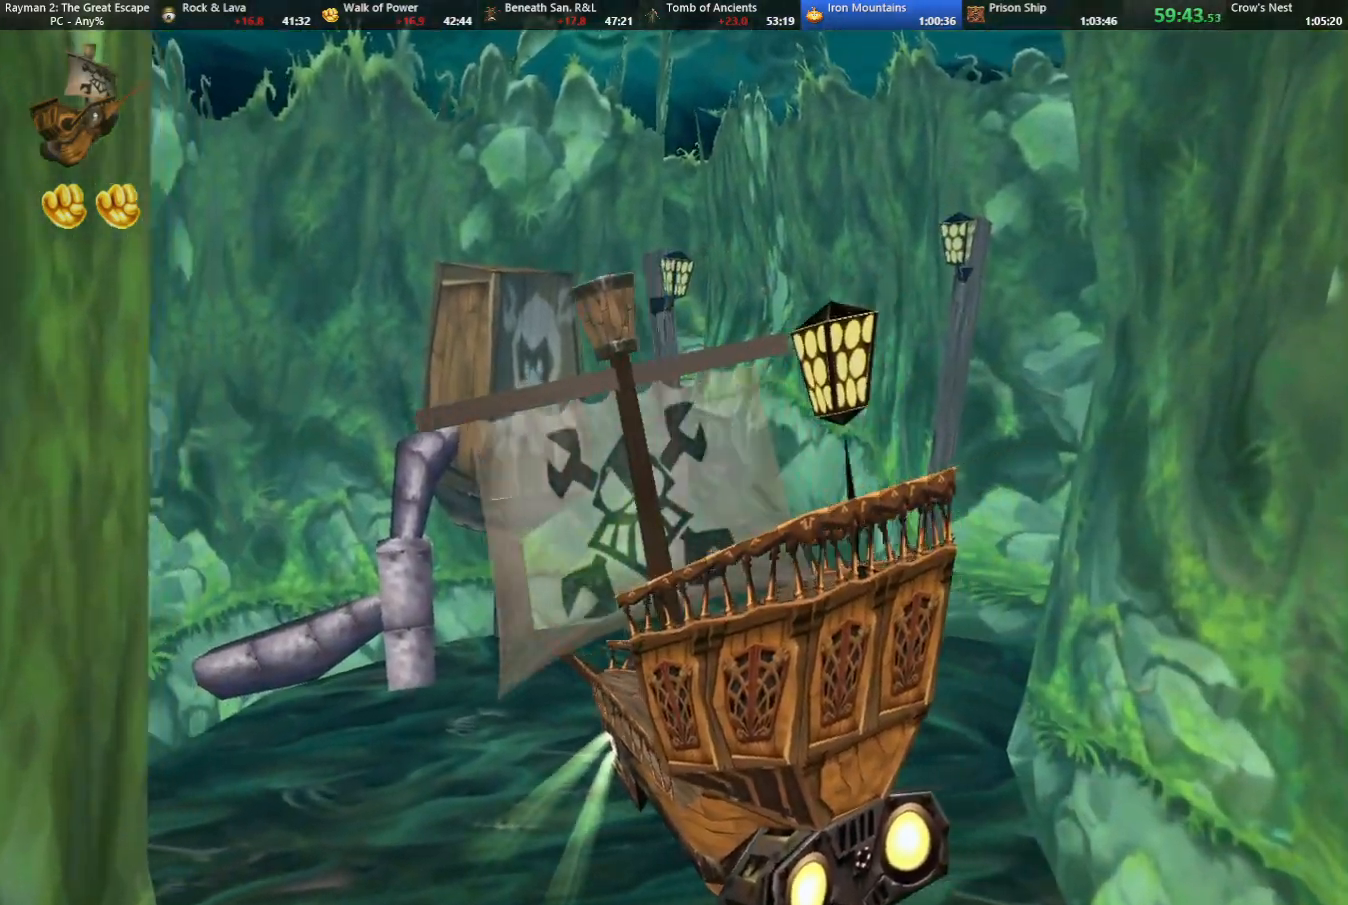
{"keys": [], "events": [[133, "up", "up"], [283, "left", "up"]]}
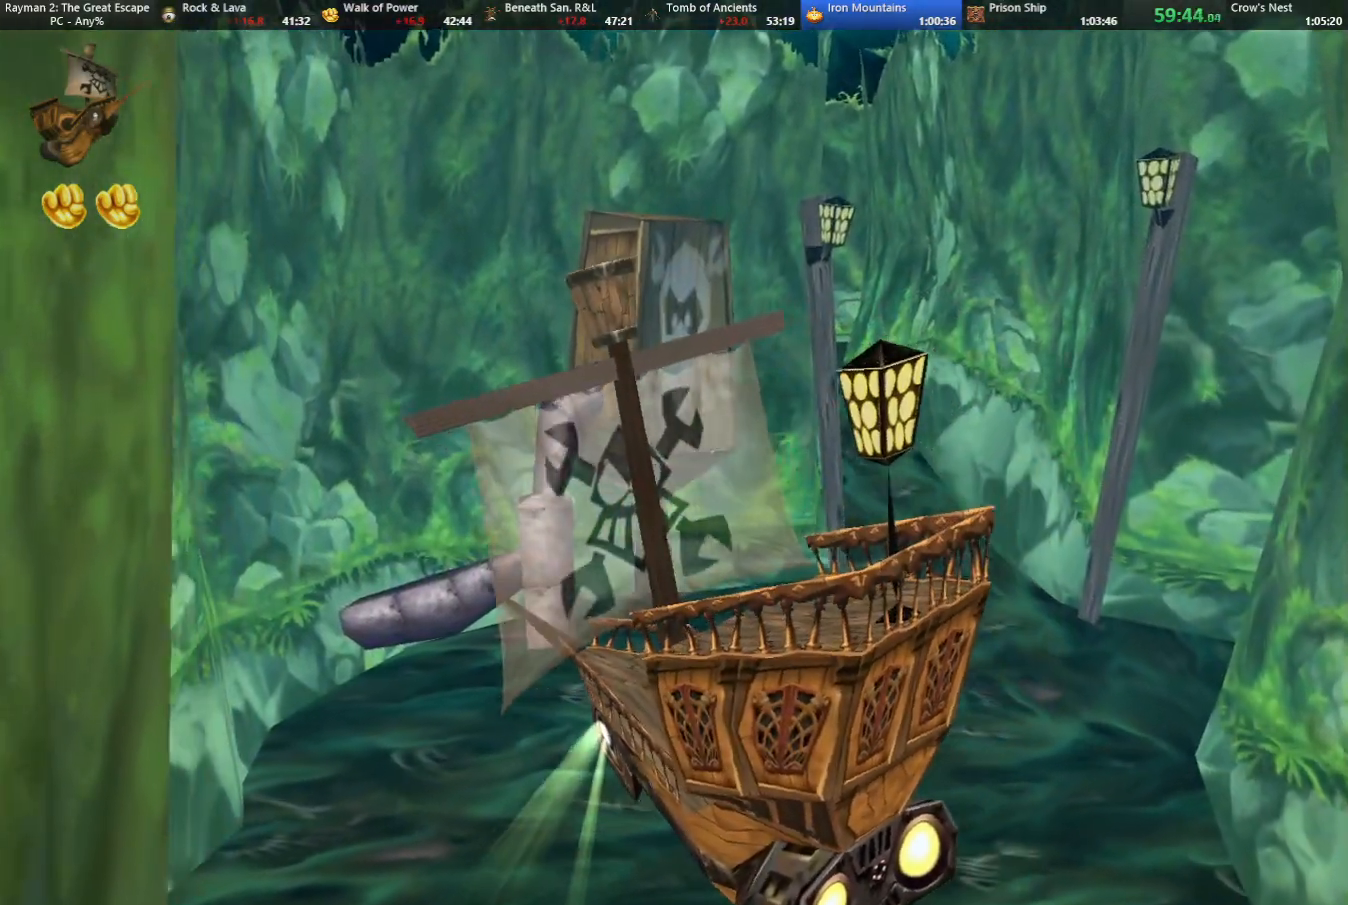
{"keys": ["left"], "events": [[50, "left", "down"]]}
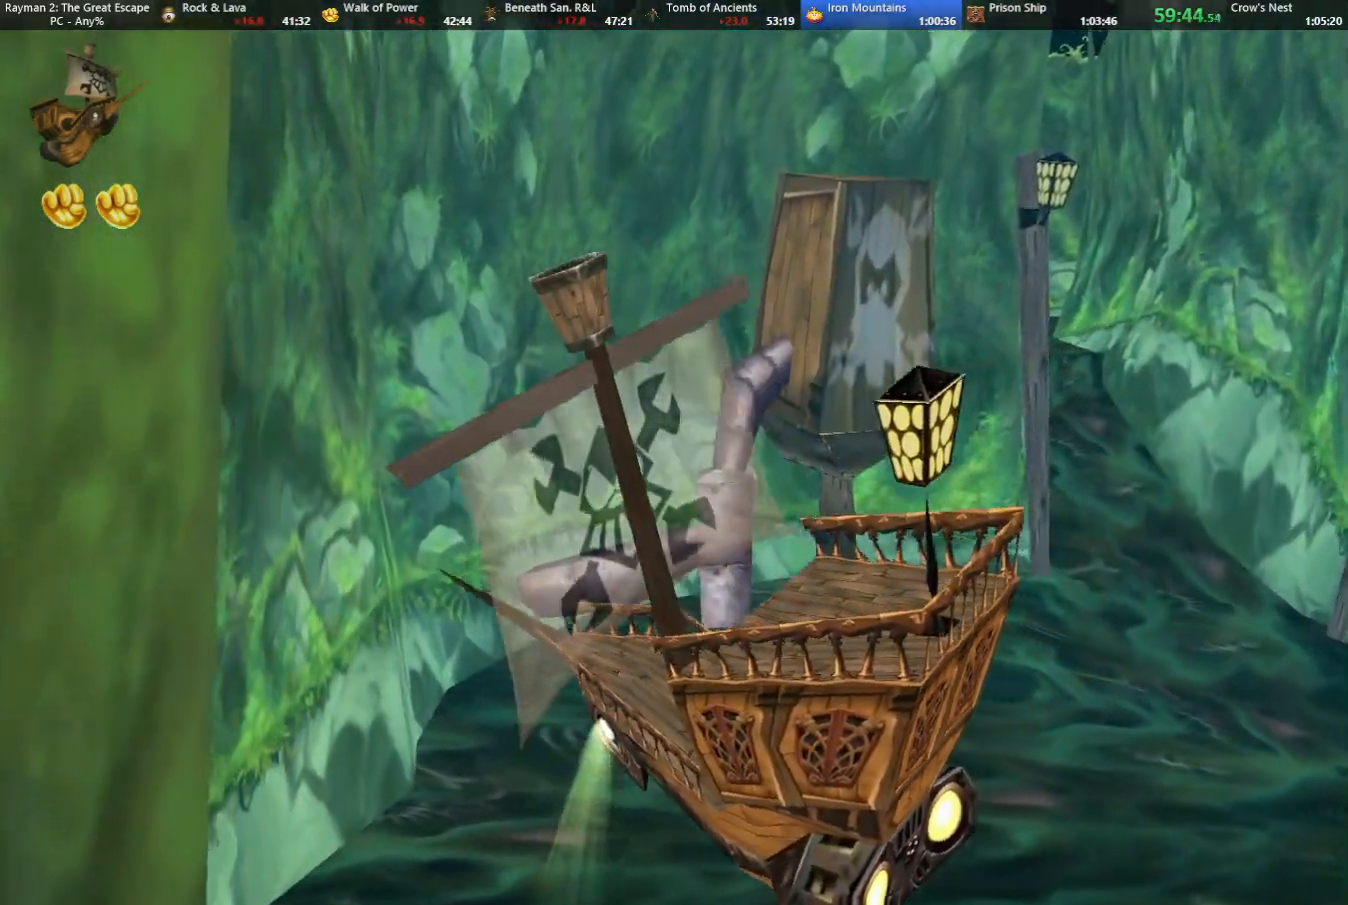
{"keys": ["left"], "events": []}
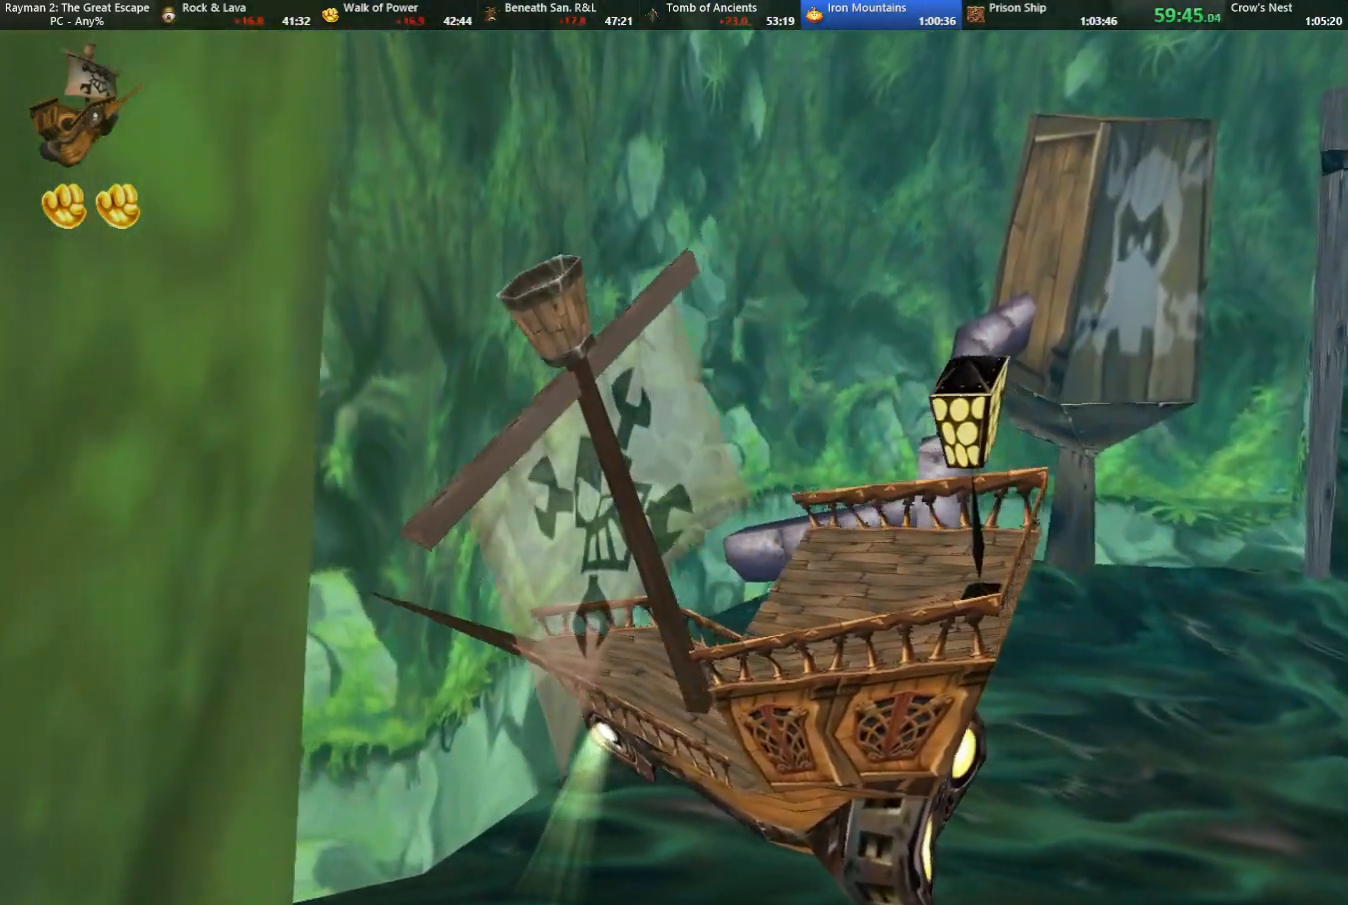
{"keys": ["shoot"], "events": [[83, "shoot", "down"], [233, "left", "up"]]}
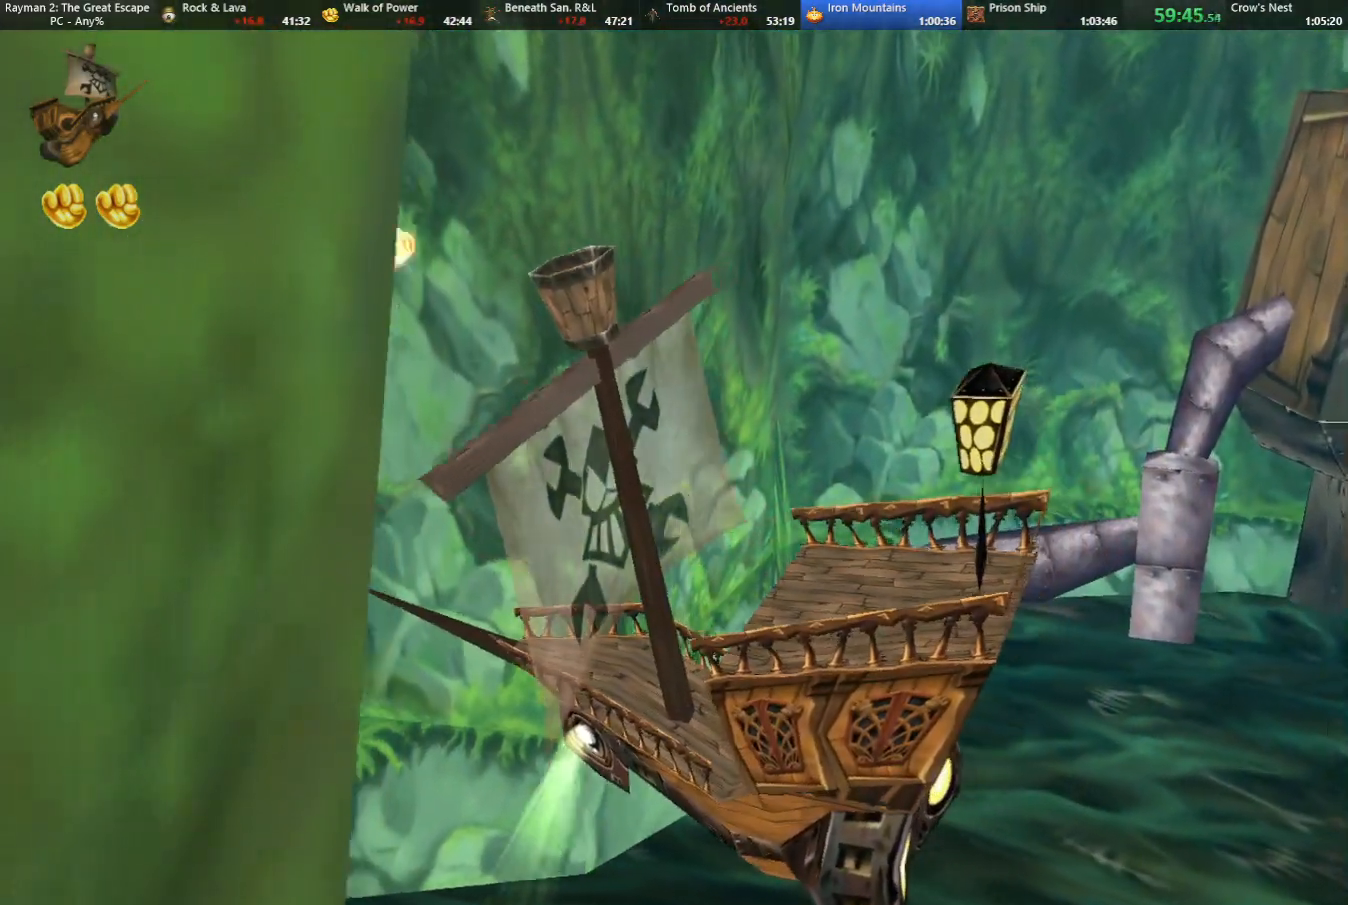
{"keys": ["shoot"], "events": [[283, "left", "down"], [383, "left", "up"]]}
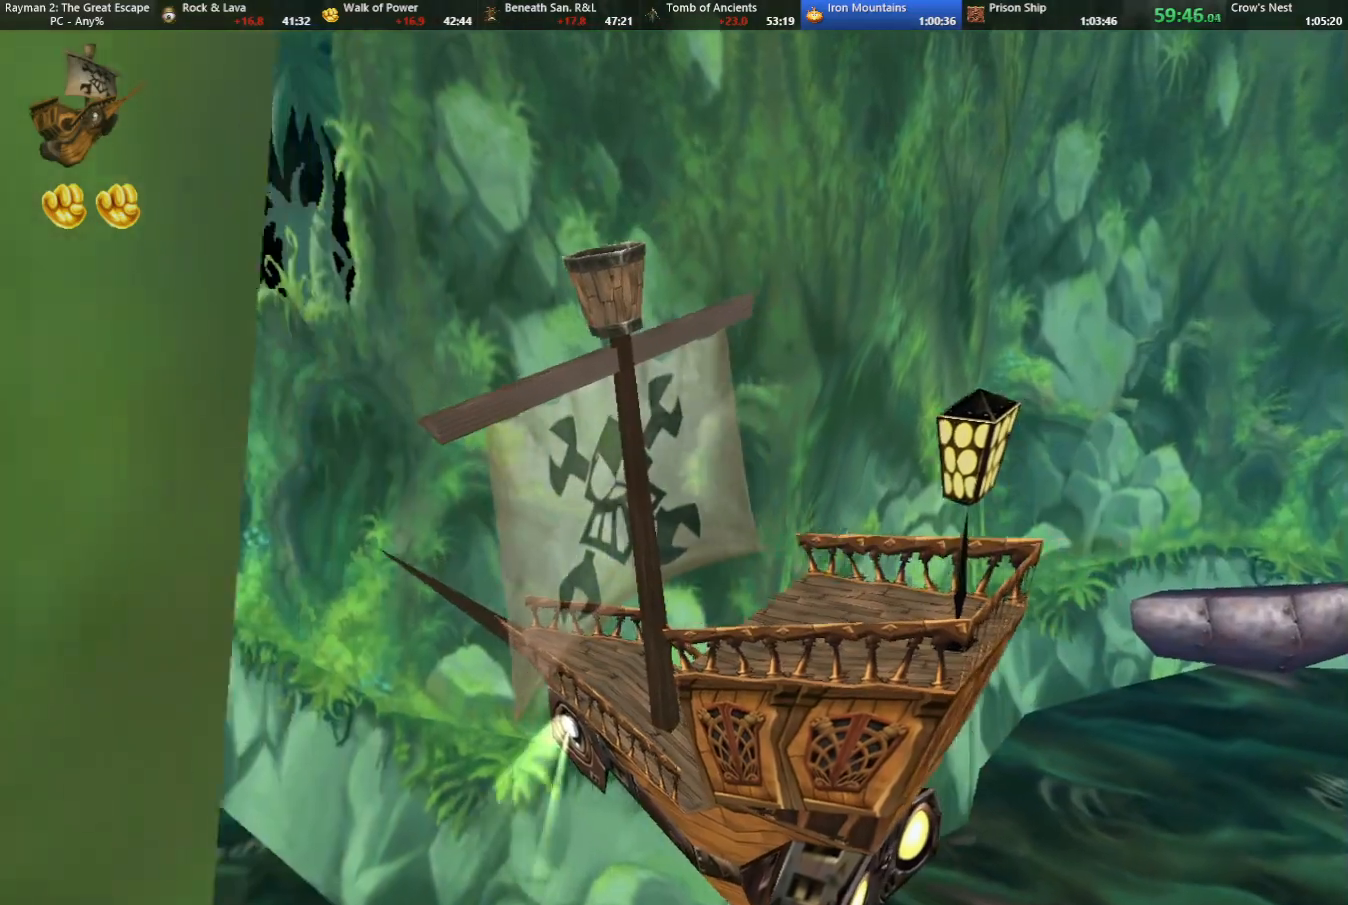
{"keys": ["shoot"], "events": []}
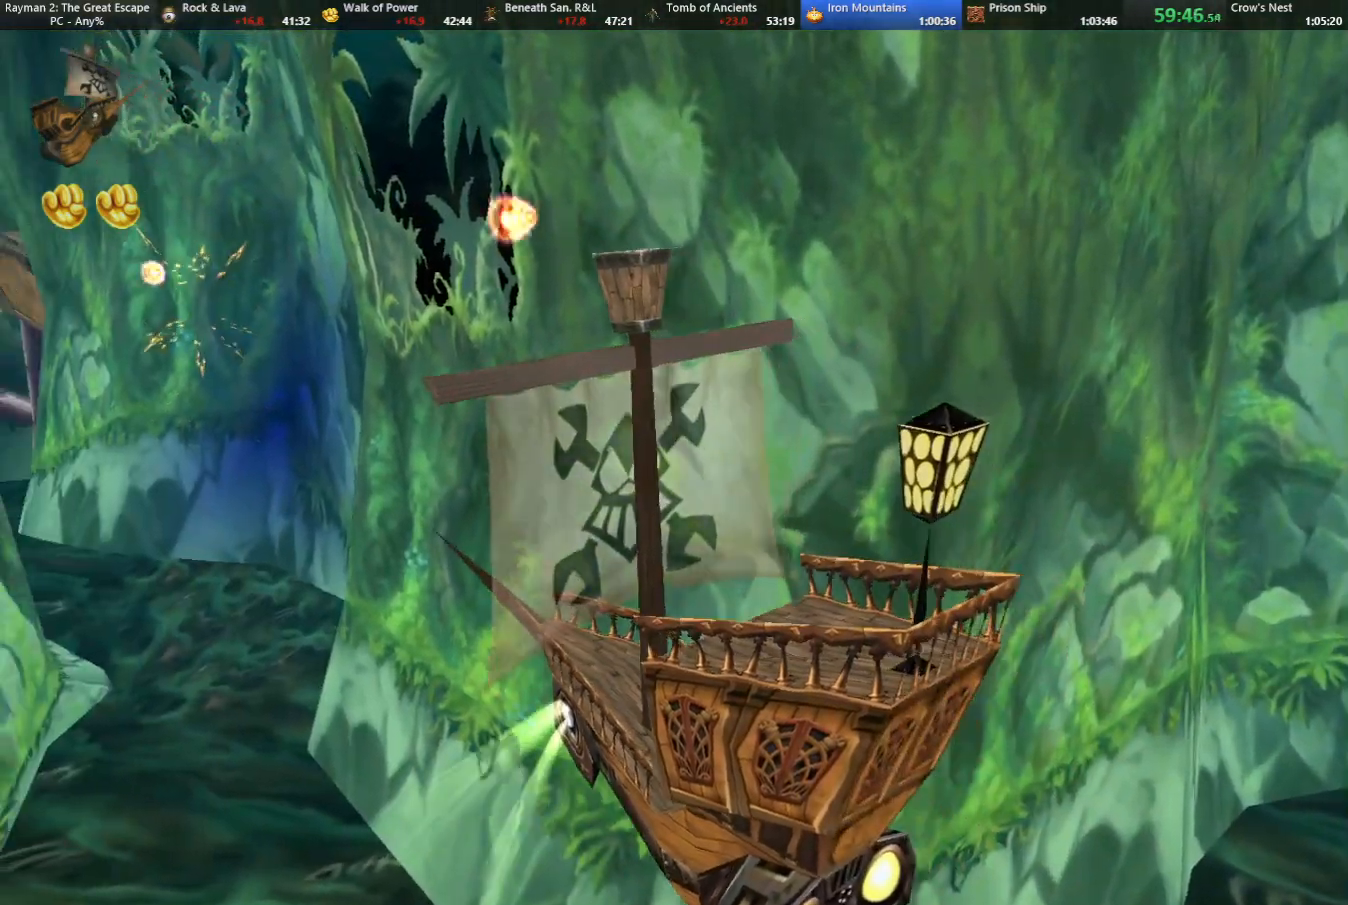
{"keys": ["shoot", "up"], "events": [[133, "up", "down"], [217, "up", "up"], [367, "up", "down"]]}
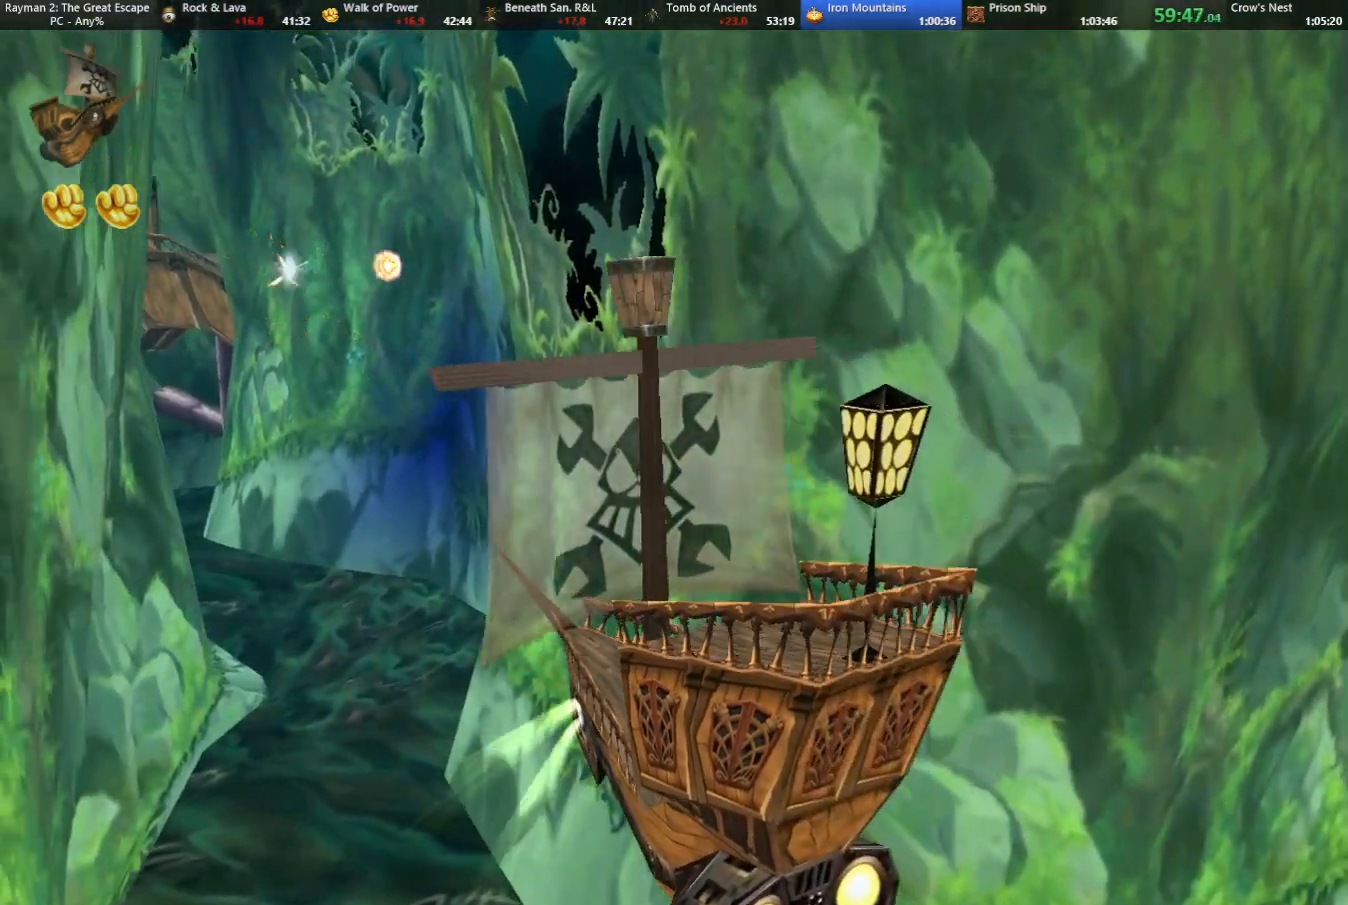
{"keys": ["shoot"], "events": [[100, "up", "up"]]}
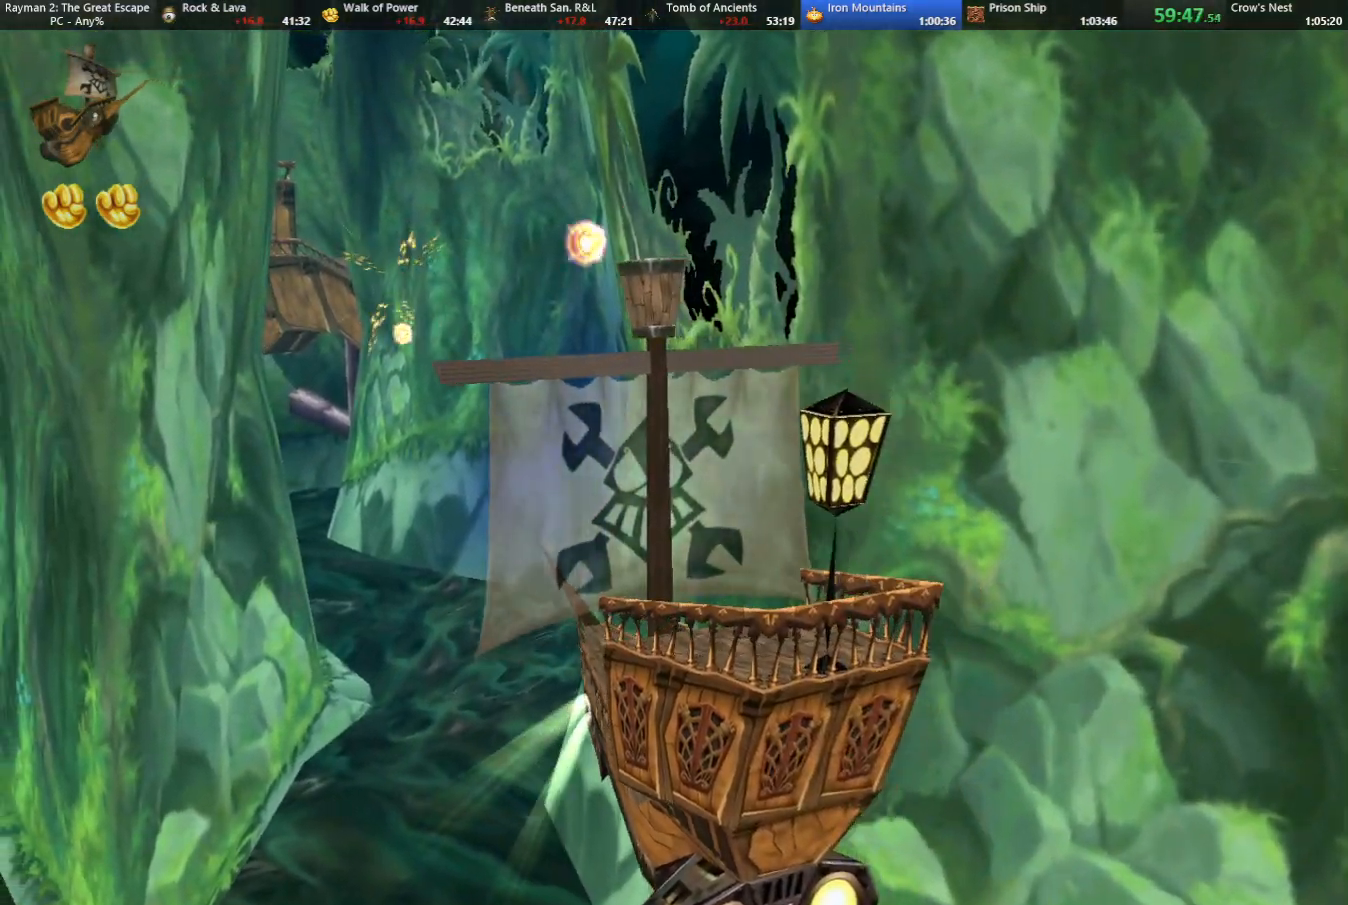
{"keys": ["shoot"], "events": []}
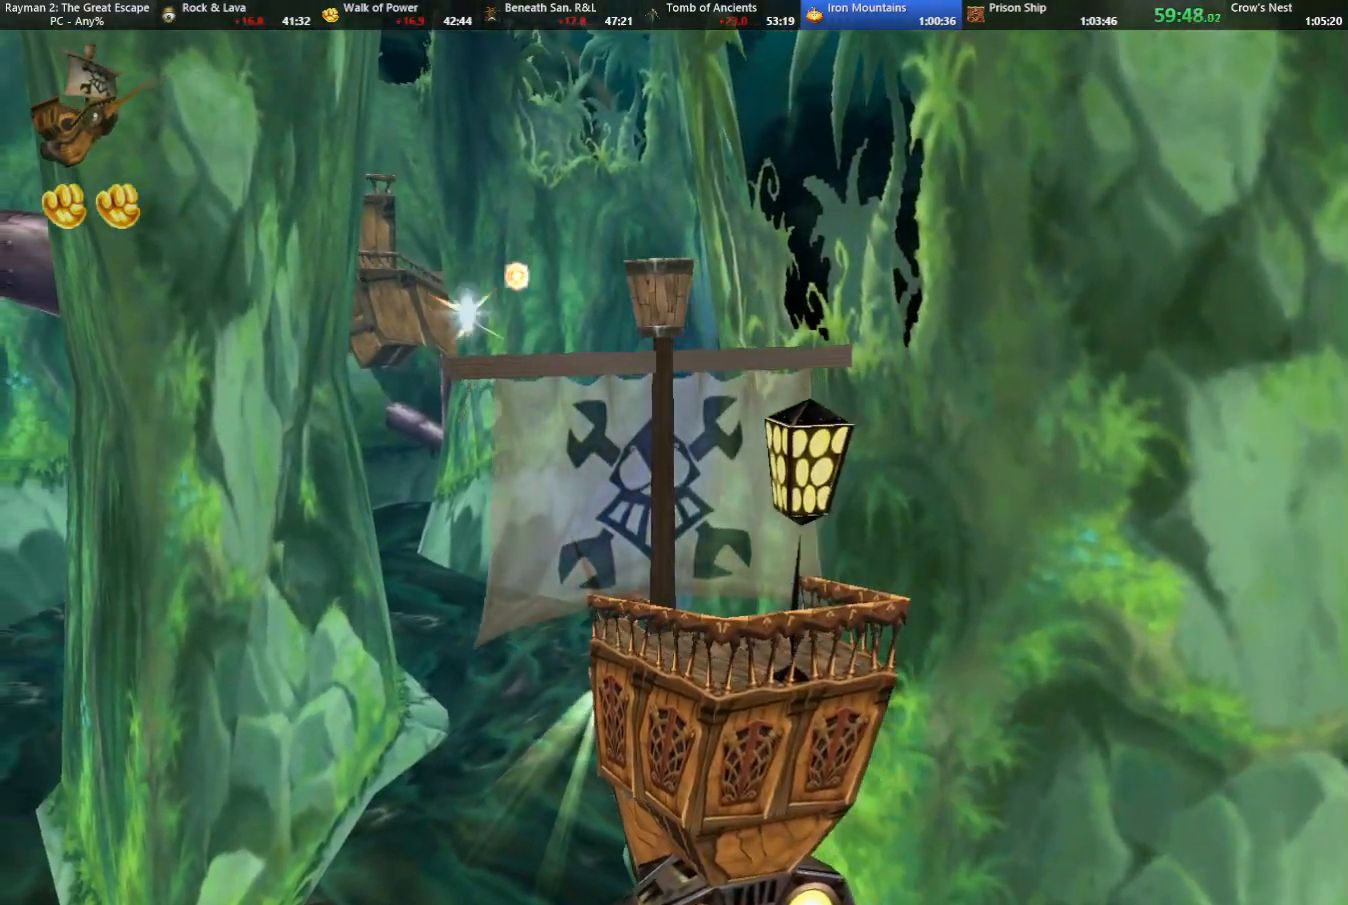
{"keys": ["shoot"], "events": []}